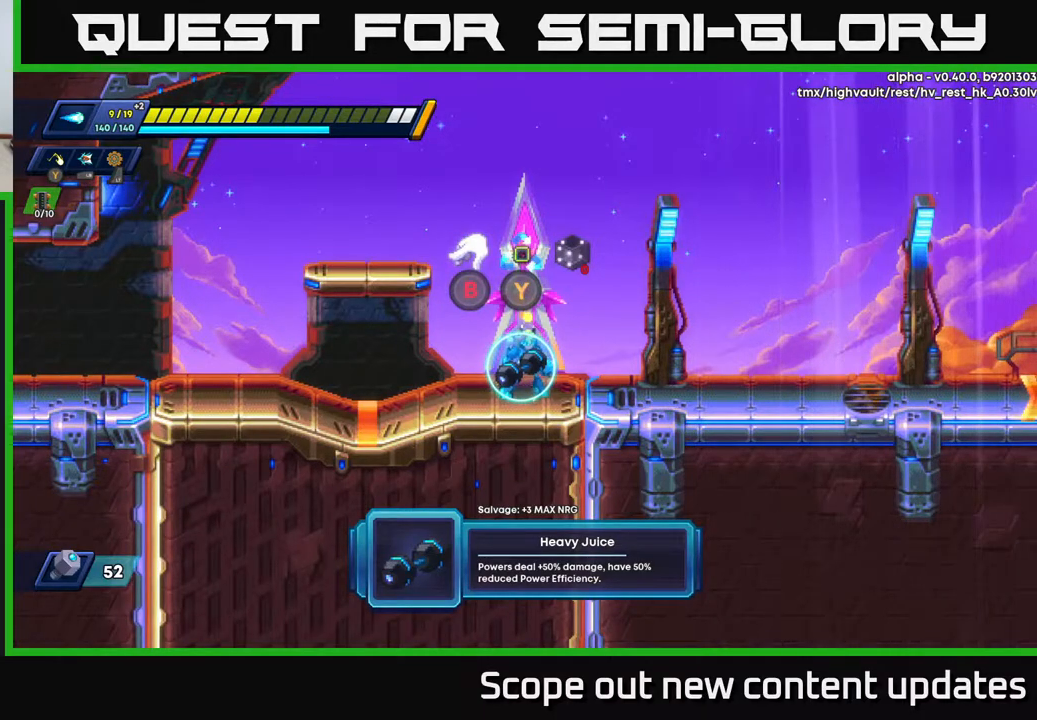
Gameplay with a controller (Xbox layout); each line is a JSON object with the inputs held at the frame after it. "events" lists button and stick changes between this image and that frame as [ms after this image, input, new state], when the widget could be followed in between.
{"buttons": ["B"], "left_stick": "center", "right_stick": "center", "events": [[483, "B", "down"]]}
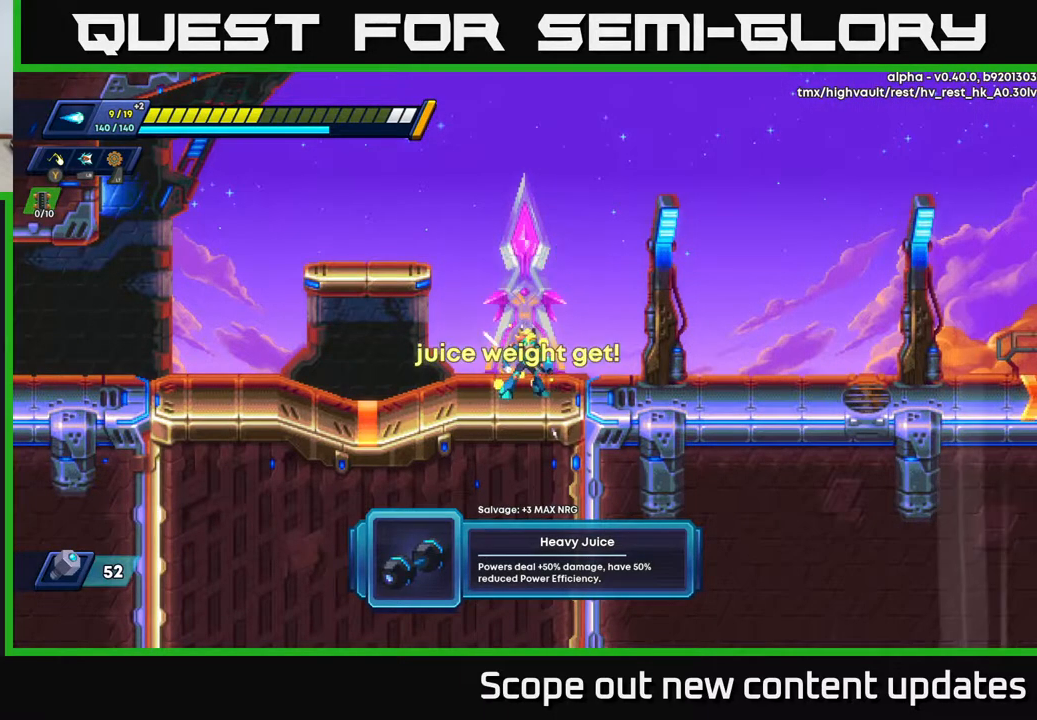
{"buttons": [], "left_stick": "center", "right_stick": "center", "events": [[33, "B", "up"]]}
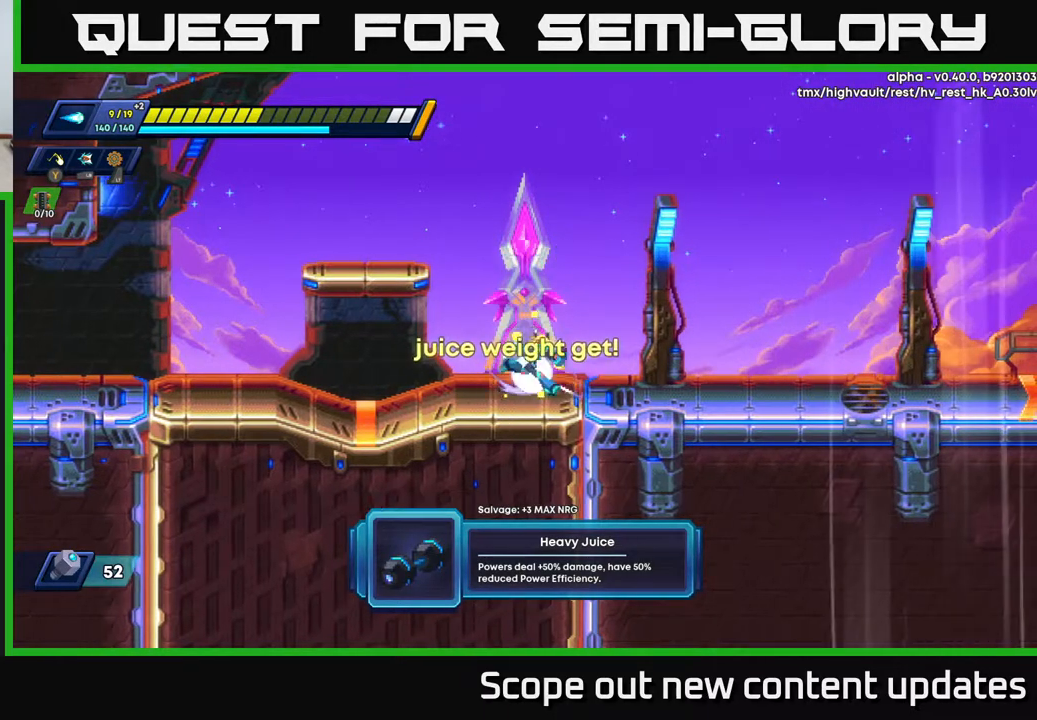
{"buttons": ["DPAD_RIGHT"], "left_stick": "center", "right_stick": "center", "events": [[33, "DPAD_RIGHT", "down"], [67, "R2", "down"], [433, "R2", "up"]]}
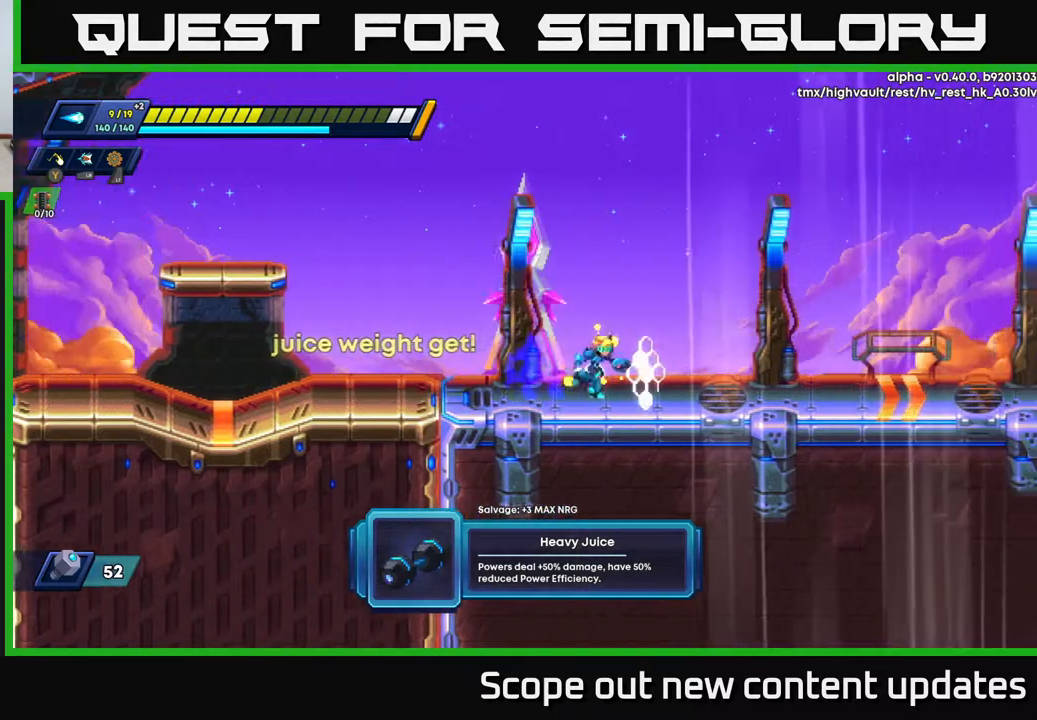
{"buttons": ["A", "R2", "DPAD_RIGHT"], "left_stick": "center", "right_stick": "center", "events": [[100, "R2", "down"], [500, "A", "down"]]}
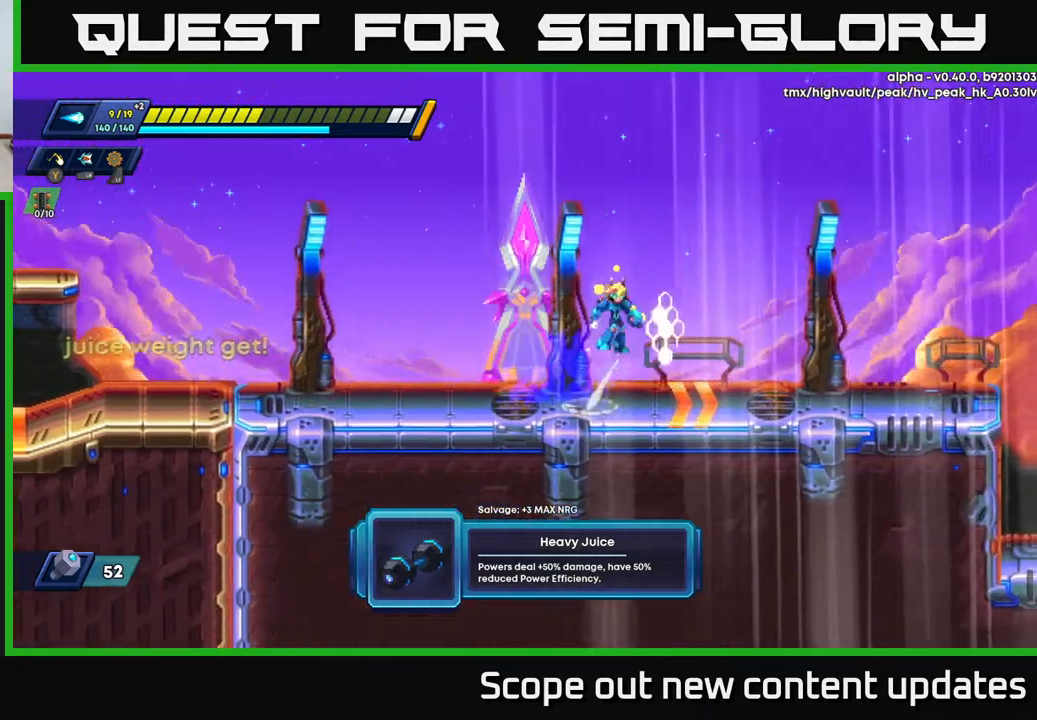
{"buttons": ["R2", "DPAD_RIGHT"], "left_stick": "center", "right_stick": "center", "events": [[483, "A", "up"]]}
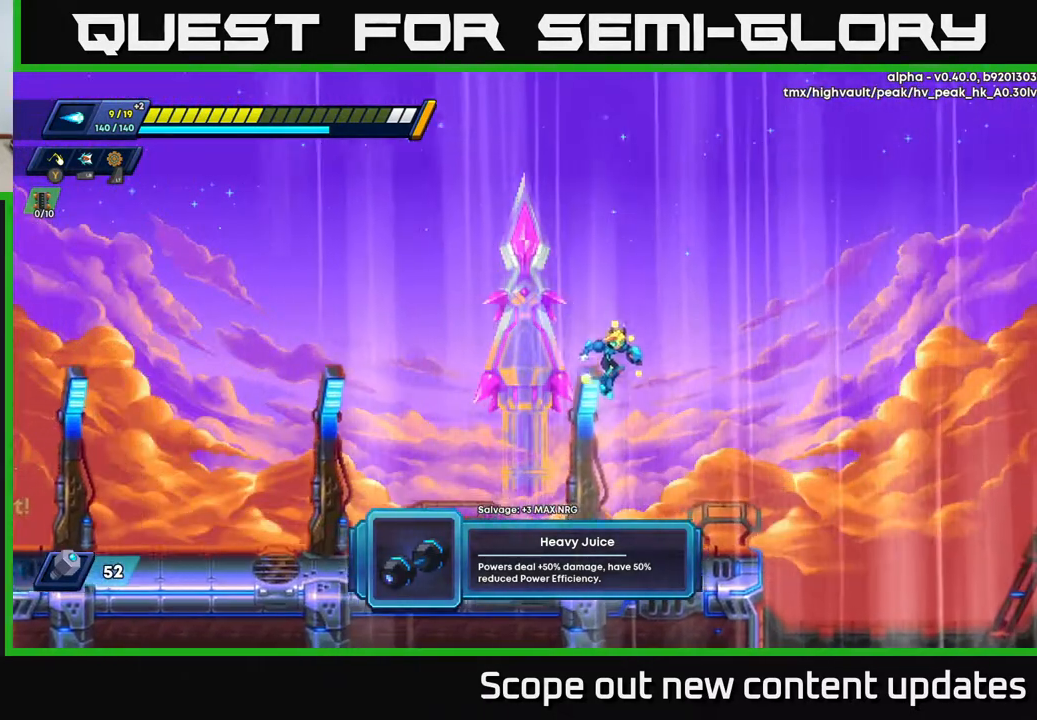
{"buttons": ["DPAD_RIGHT"], "left_stick": "center", "right_stick": "center", "events": [[17, "R2", "up"], [33, "DPAD_RIGHT", "up"], [350, "DPAD_RIGHT", "down"]]}
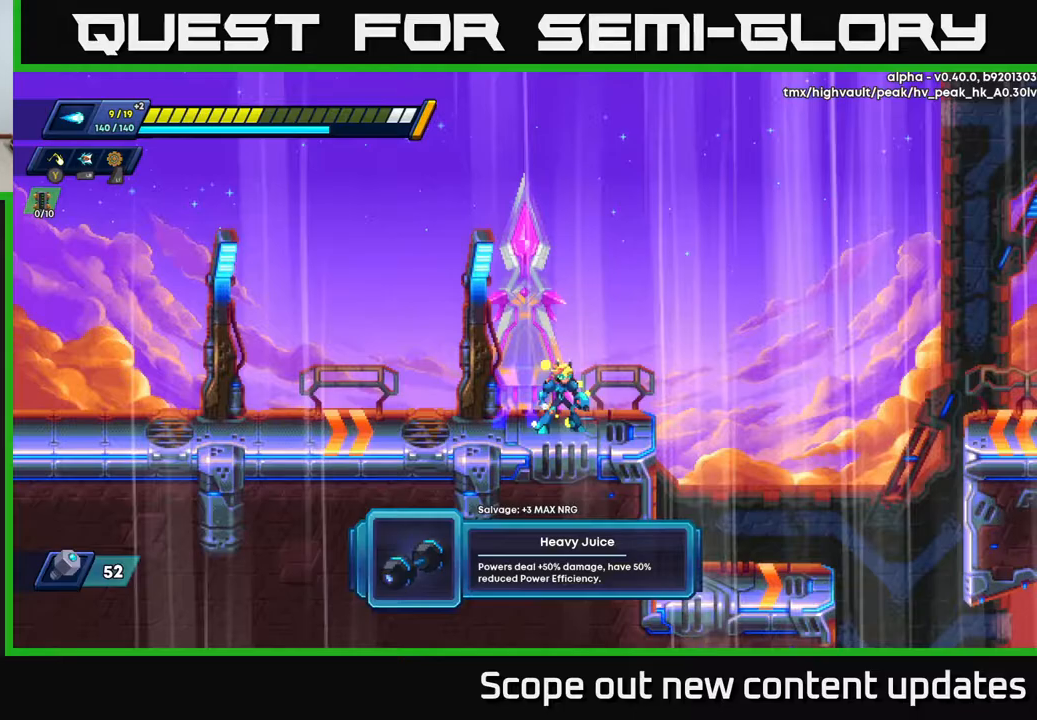
{"buttons": ["A", "R2", "DPAD_RIGHT"], "left_stick": "center", "right_stick": "center", "events": [[17, "DPAD_RIGHT", "up"], [150, "DPAD_RIGHT", "down"], [183, "R2", "down"], [250, "A", "down"]]}
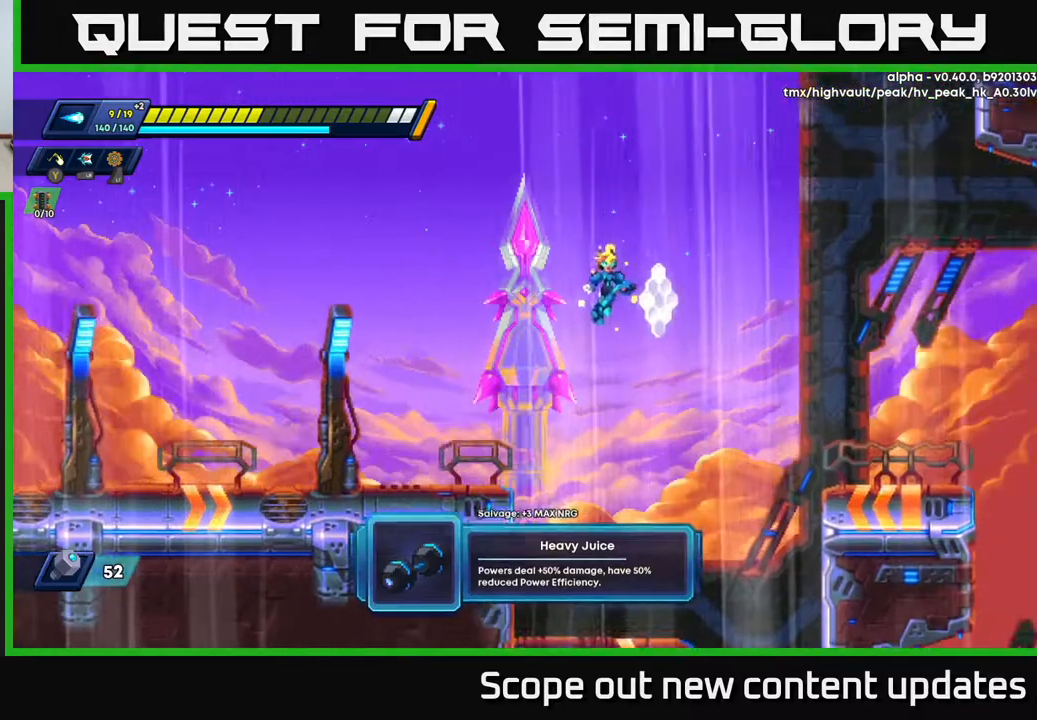
{"buttons": ["DPAD_RIGHT"], "left_stick": "center", "right_stick": "center", "events": [[33, "A", "up"], [100, "A", "down"], [217, "A", "up"], [483, "R2", "up"]]}
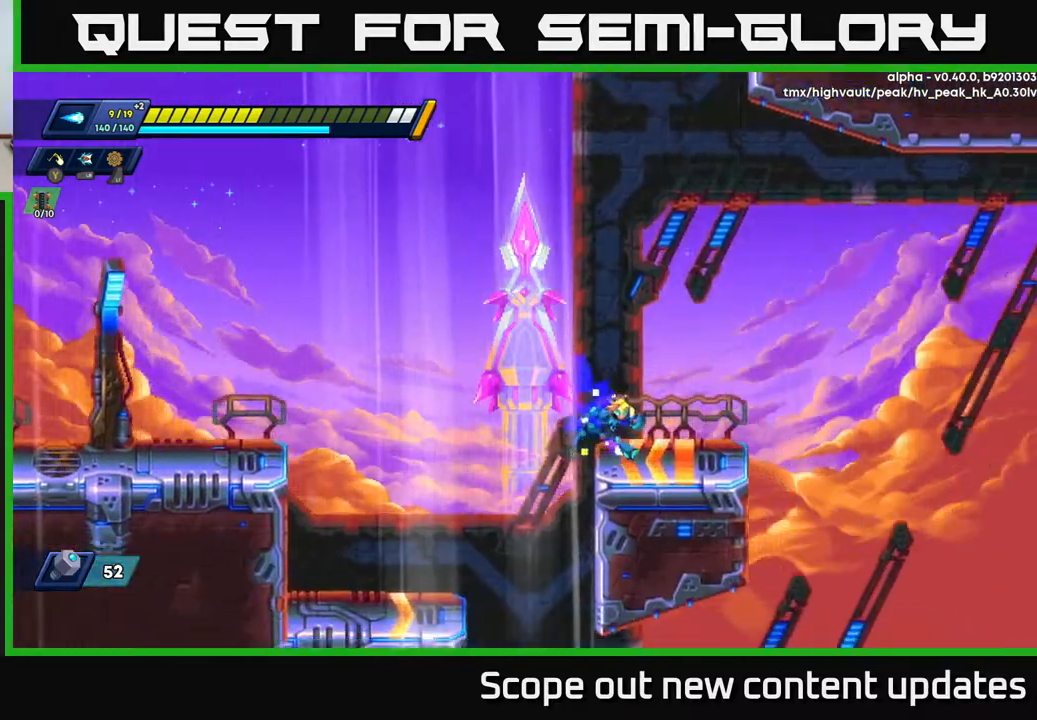
{"buttons": [], "left_stick": "center", "right_stick": "down", "events": [[50, "right_stick", "down-right"], [183, "DPAD_RIGHT", "up"], [350, "right_stick", "down"]]}
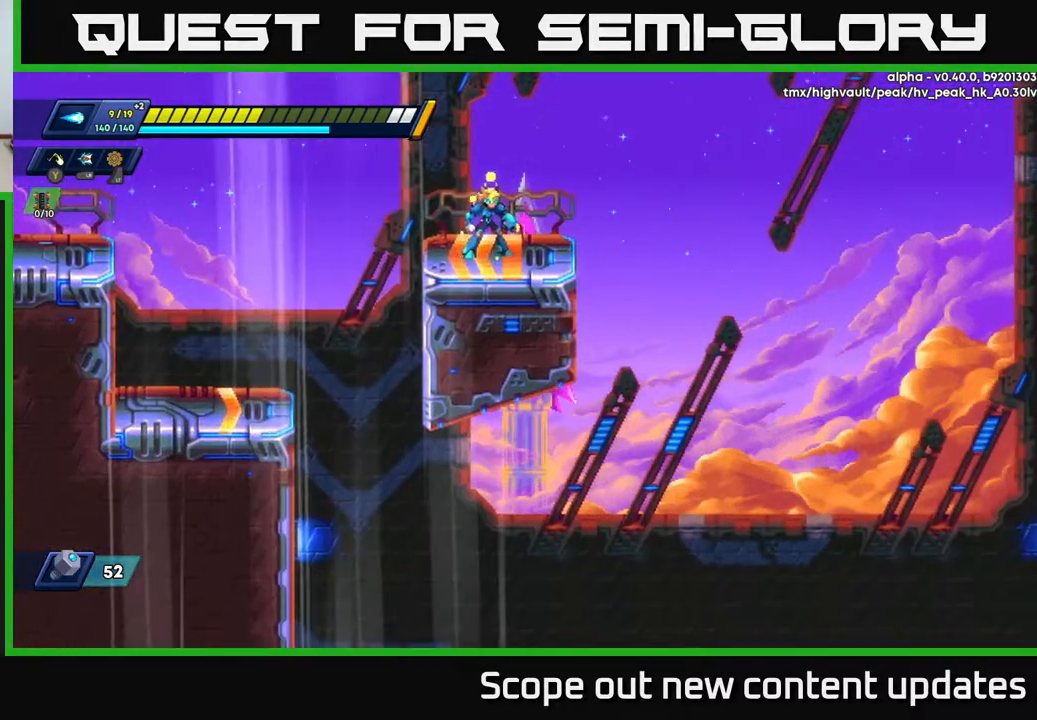
{"buttons": [], "left_stick": "center", "right_stick": "up-right", "events": [[183, "right_stick", "center"], [400, "right_stick", "up-right"]]}
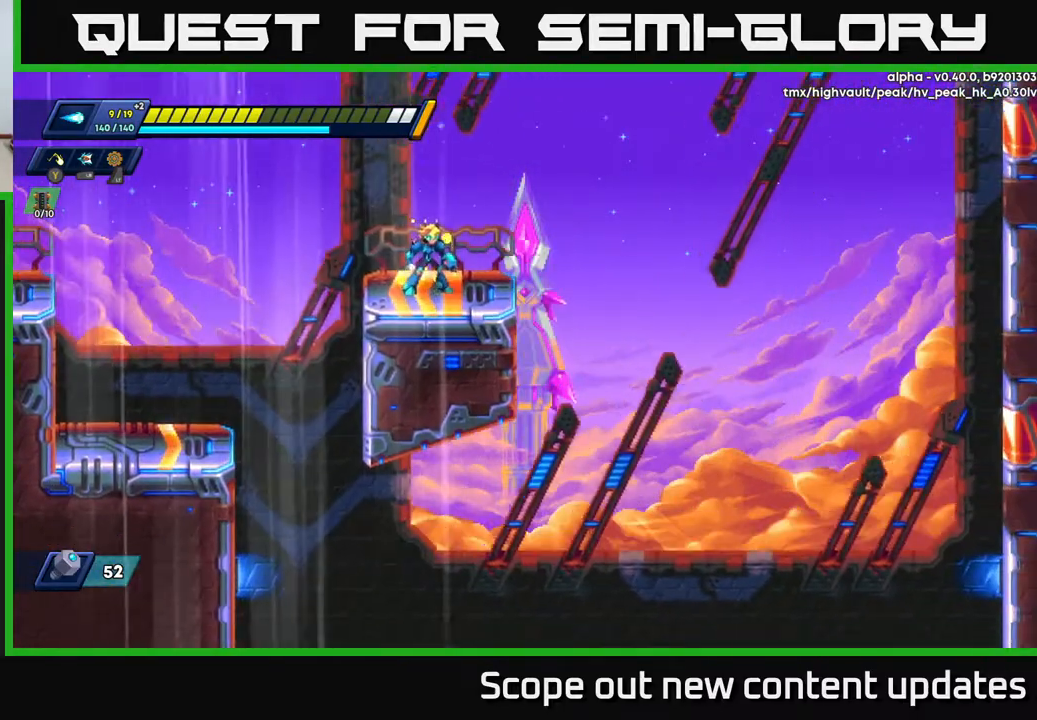
{"buttons": [], "left_stick": "center", "right_stick": "up-right", "events": []}
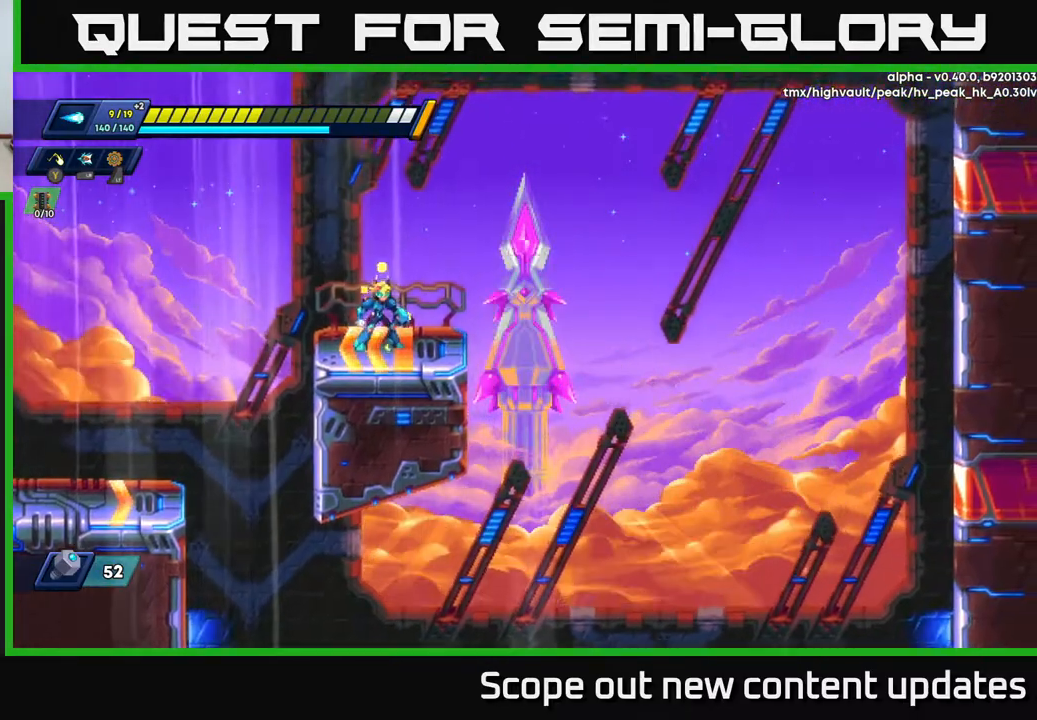
{"buttons": [], "left_stick": "center", "right_stick": "up", "events": [[67, "right_stick", "up-left"], [150, "right_stick", "center"], [350, "right_stick", "up"]]}
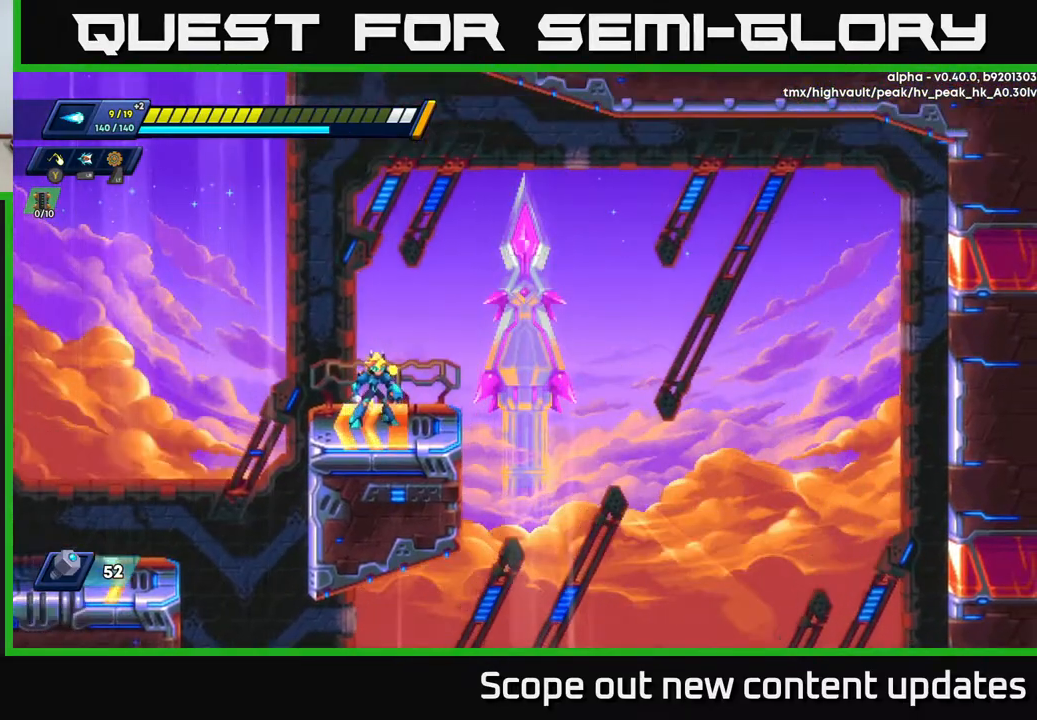
{"buttons": [], "left_stick": "center", "right_stick": "up-left", "events": [[433, "right_stick", "up-left"]]}
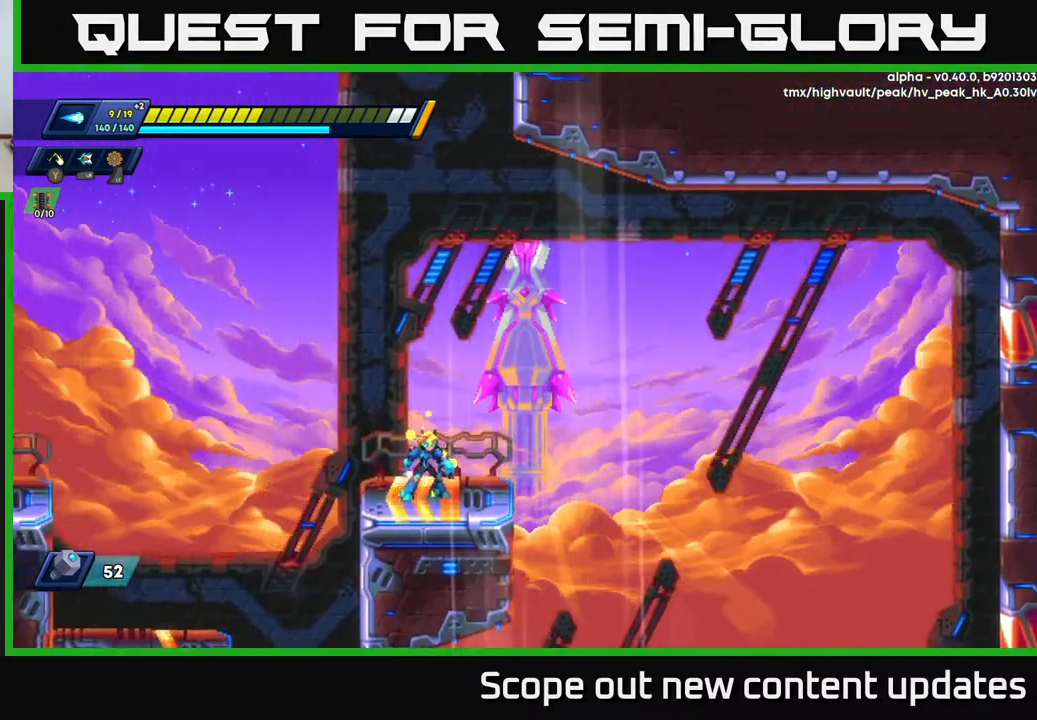
{"buttons": ["DPAD_LEFT"], "left_stick": "center", "right_stick": "down", "events": [[350, "DPAD_LEFT", "down"], [367, "right_stick", "down"]]}
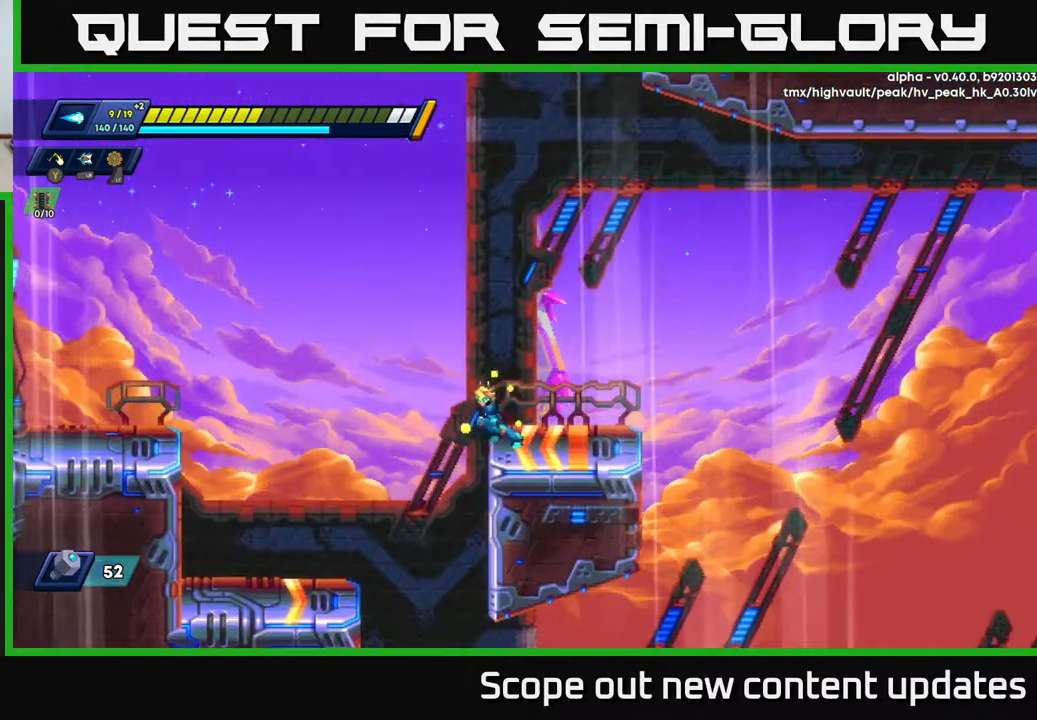
{"buttons": [], "left_stick": "center", "right_stick": "down", "events": [[350, "DPAD_LEFT", "up"]]}
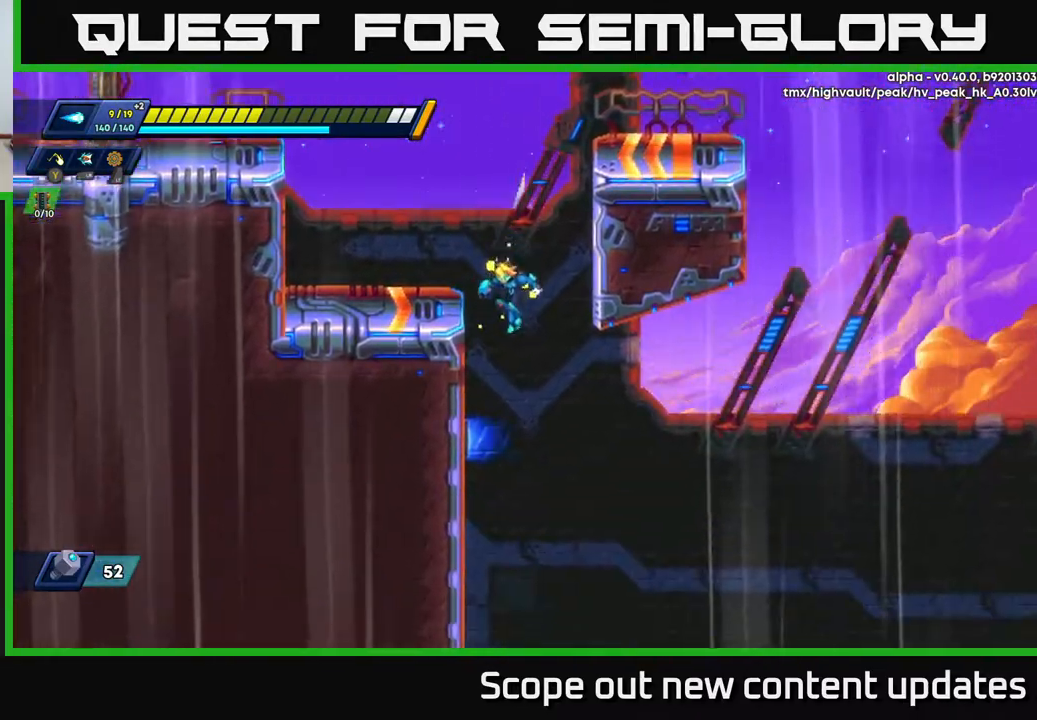
{"buttons": [], "left_stick": "center", "right_stick": "down", "events": []}
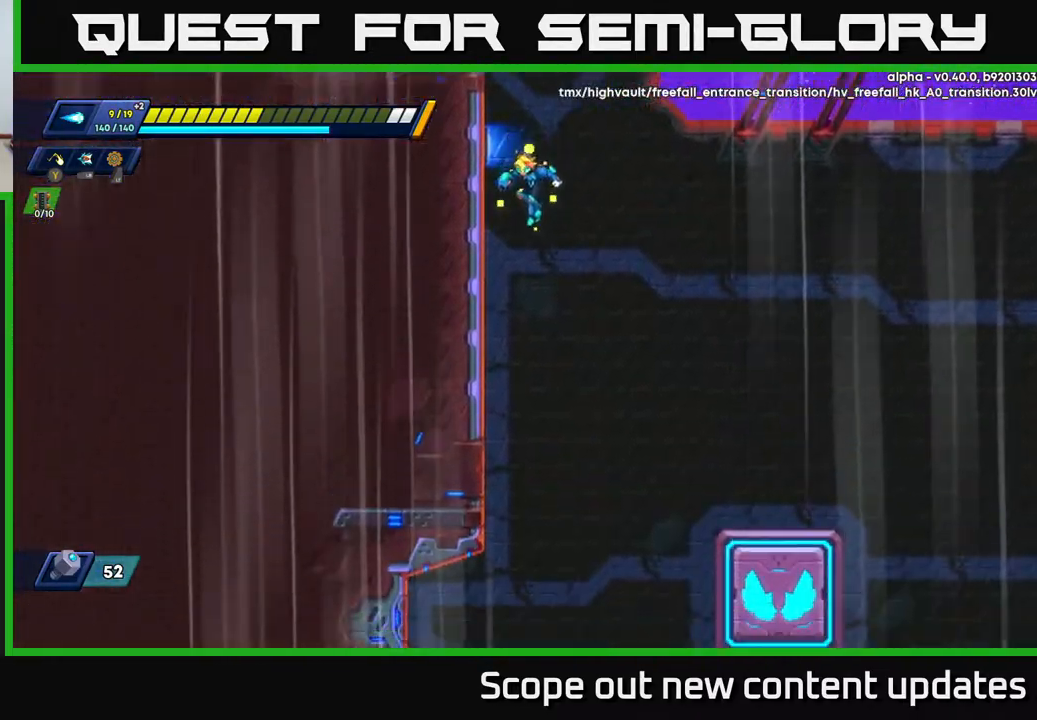
{"buttons": ["DPAD_DOWN", "DPAD_RIGHT"], "left_stick": "center", "right_stick": "center", "events": [[367, "DPAD_LEFT", "down"], [417, "DPAD_LEFT", "up"], [417, "right_stick", "center"], [433, "DPAD_DOWN", "down"], [450, "DPAD_RIGHT", "down"]]}
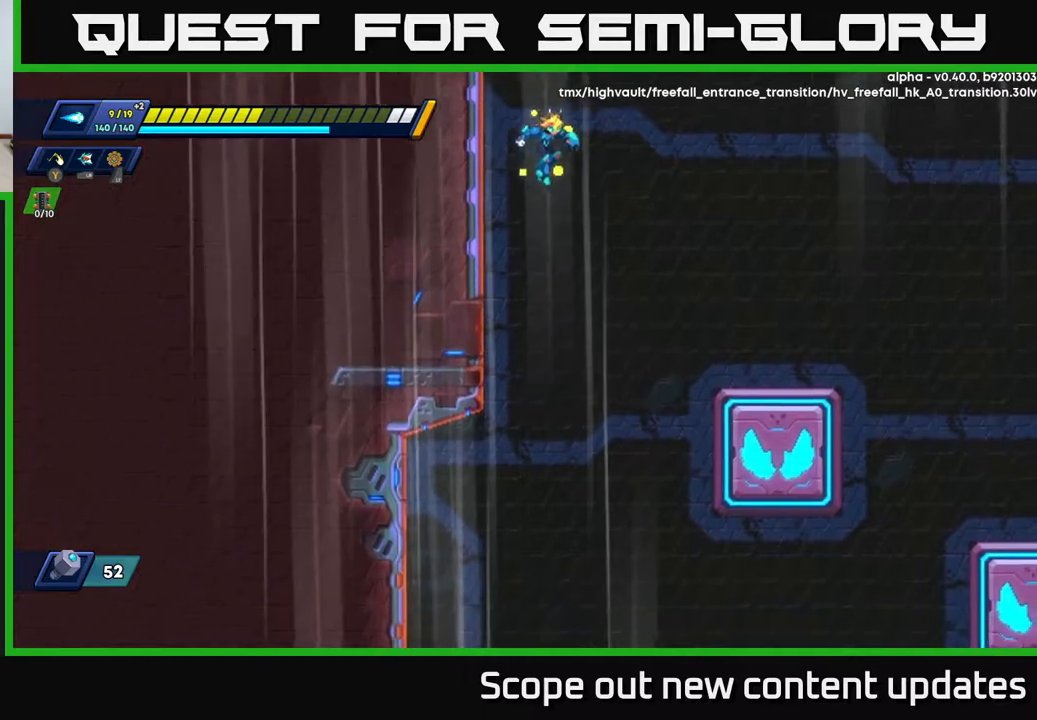
{"buttons": ["DPAD_DOWN", "DPAD_RIGHT"], "left_stick": "center", "right_stick": "center", "events": []}
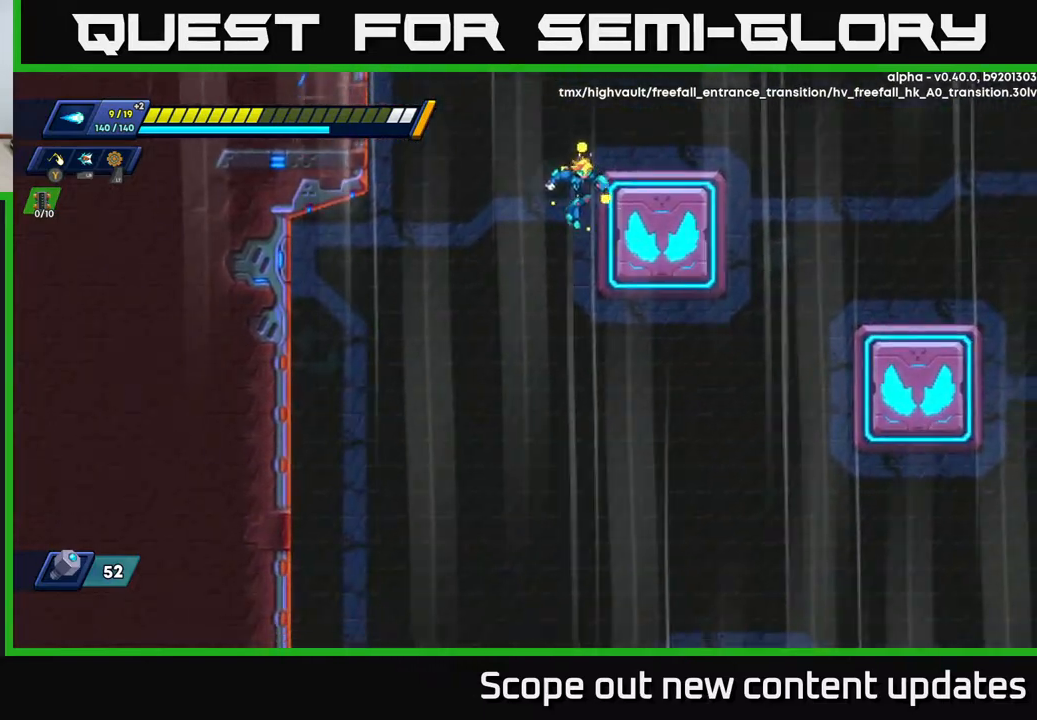
{"buttons": ["DPAD_DOWN", "DPAD_RIGHT"], "left_stick": "center", "right_stick": "center", "events": []}
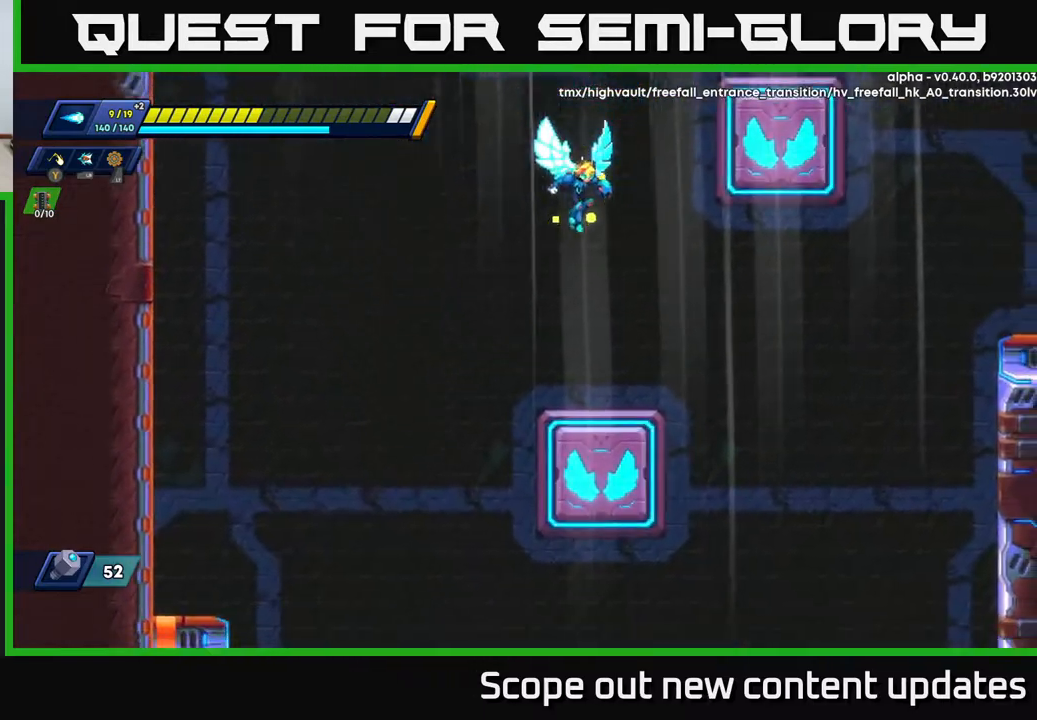
{"buttons": [], "left_stick": "center", "right_stick": "center", "events": [[150, "DPAD_RIGHT", "up"], [467, "DPAD_DOWN", "up"]]}
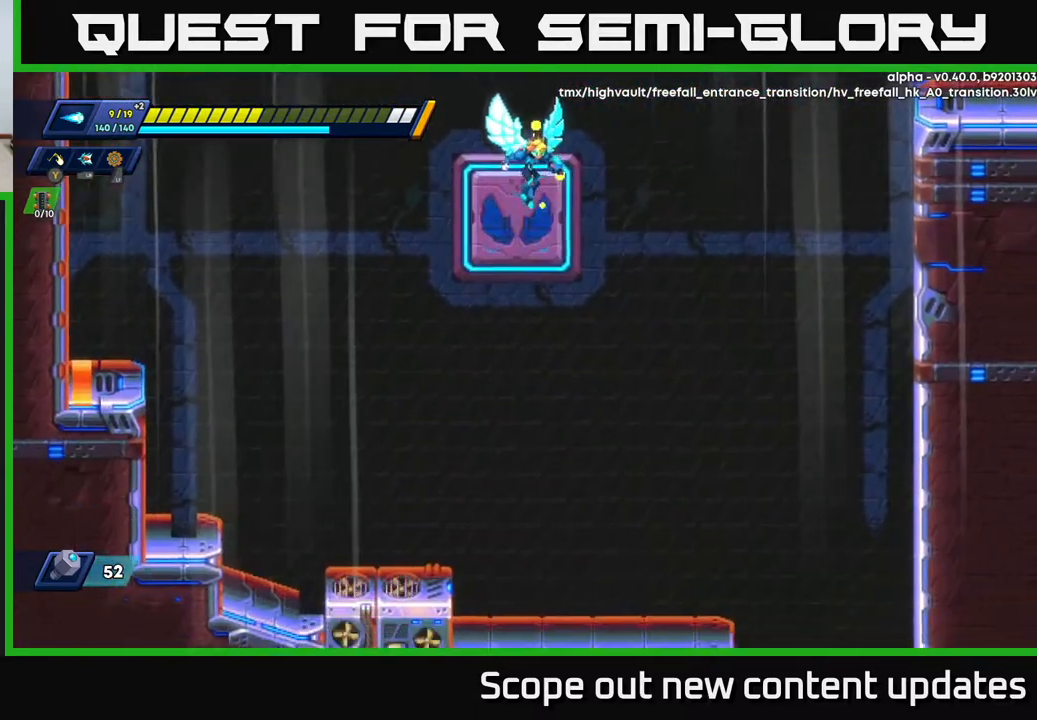
{"buttons": ["DPAD_DOWN", "DPAD_RIGHT"], "left_stick": "center", "right_stick": "center", "events": [[167, "DPAD_DOWN", "down"], [483, "DPAD_RIGHT", "down"]]}
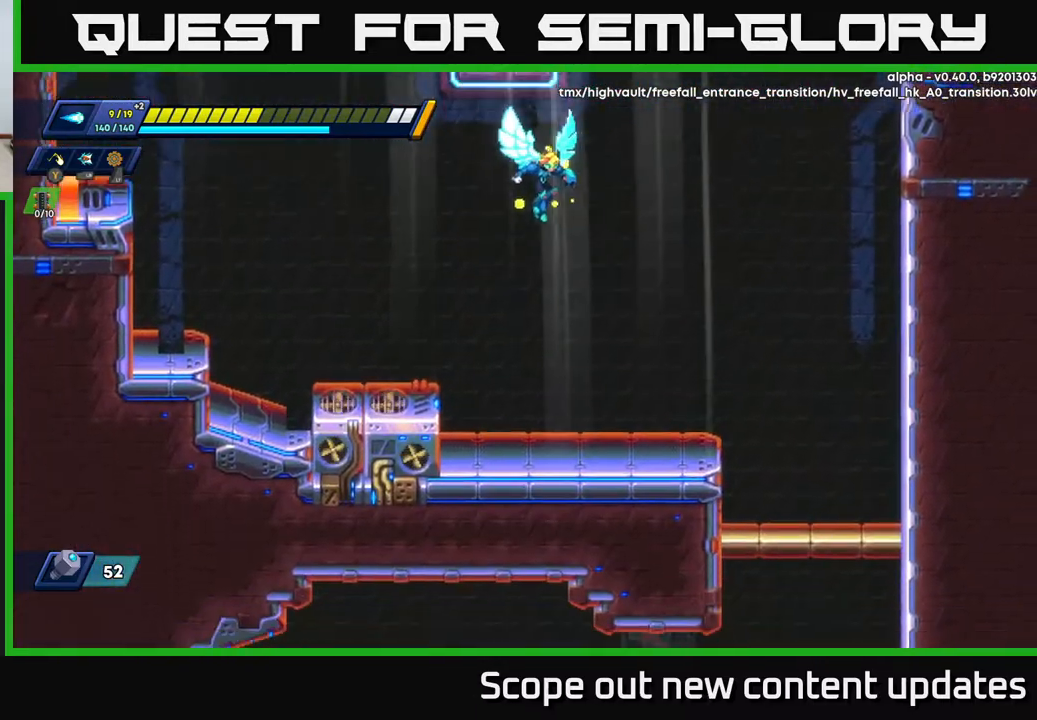
{"buttons": ["DPAD_RIGHT"], "left_stick": "center", "right_stick": "down", "events": [[250, "right_stick", "down"], [400, "DPAD_DOWN", "up"]]}
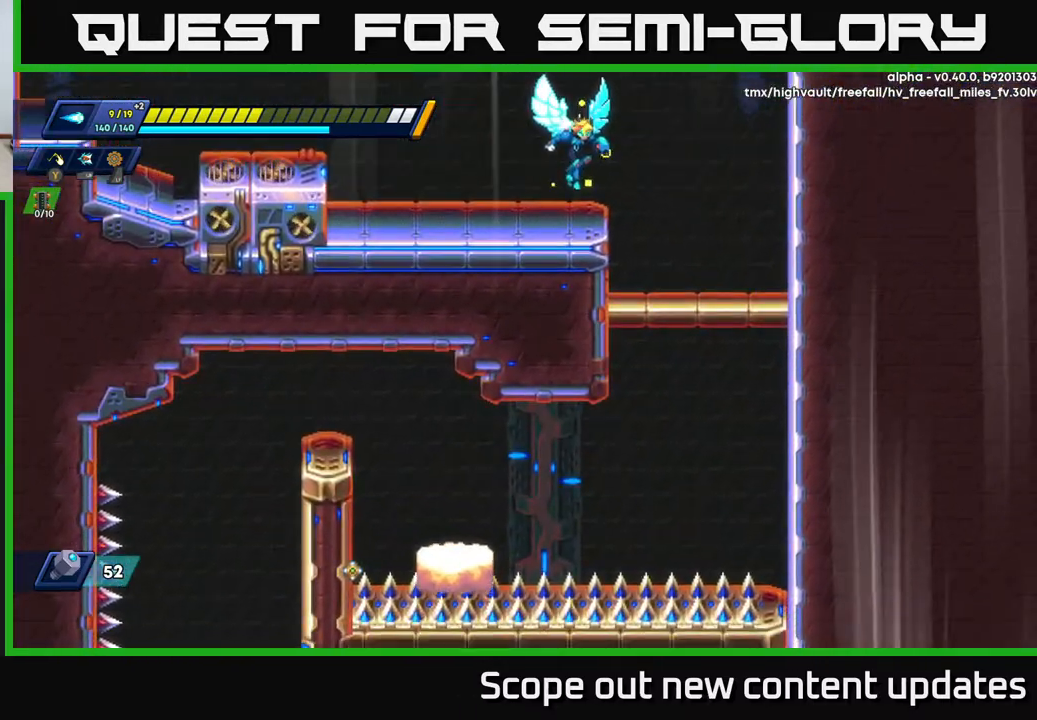
{"buttons": ["DPAD_DOWN"], "left_stick": "center", "right_stick": "center", "events": [[317, "DPAD_DOWN", "down"], [367, "DPAD_RIGHT", "up"], [433, "right_stick", "center"]]}
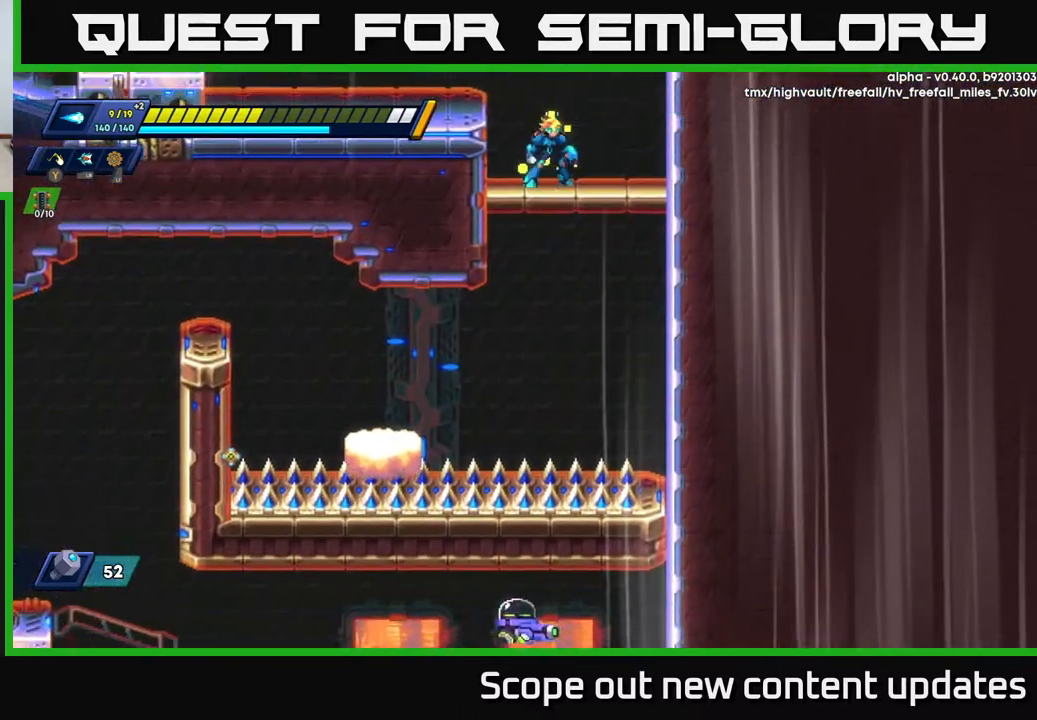
{"buttons": [], "left_stick": "center", "right_stick": "center", "events": [[183, "DPAD_DOWN", "up"], [283, "DPAD_DOWN", "down"], [317, "A", "down"], [417, "A", "up"], [450, "DPAD_DOWN", "up"]]}
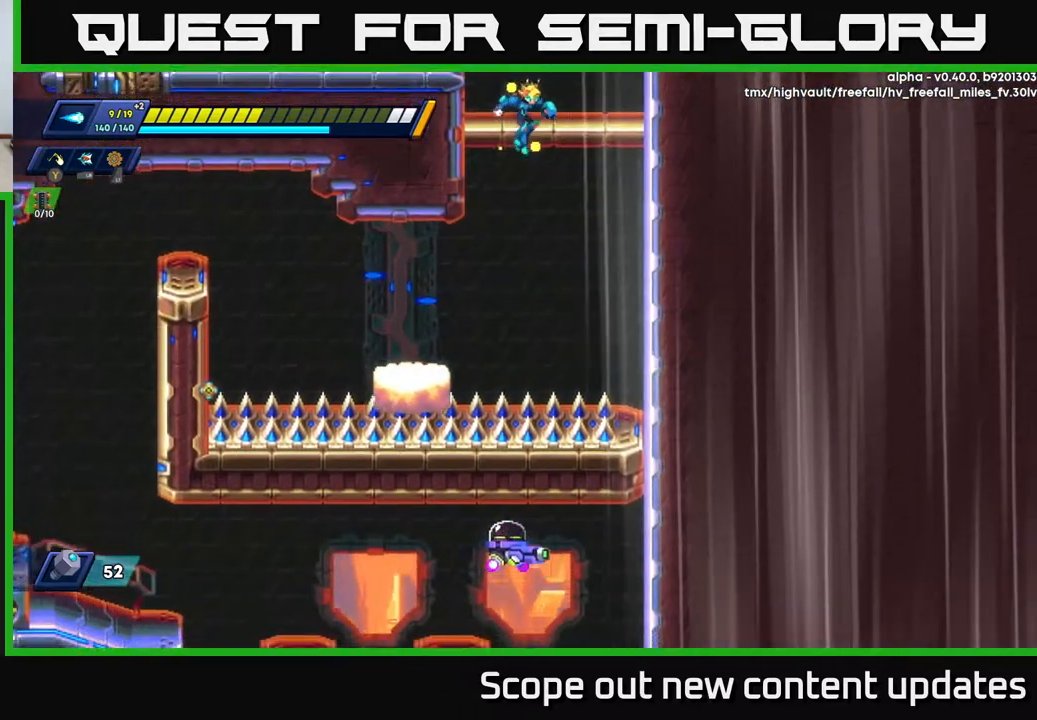
{"buttons": [], "left_stick": "center", "right_stick": "center", "events": [[100, "DPAD_LEFT", "down"], [217, "DPAD_LEFT", "up"]]}
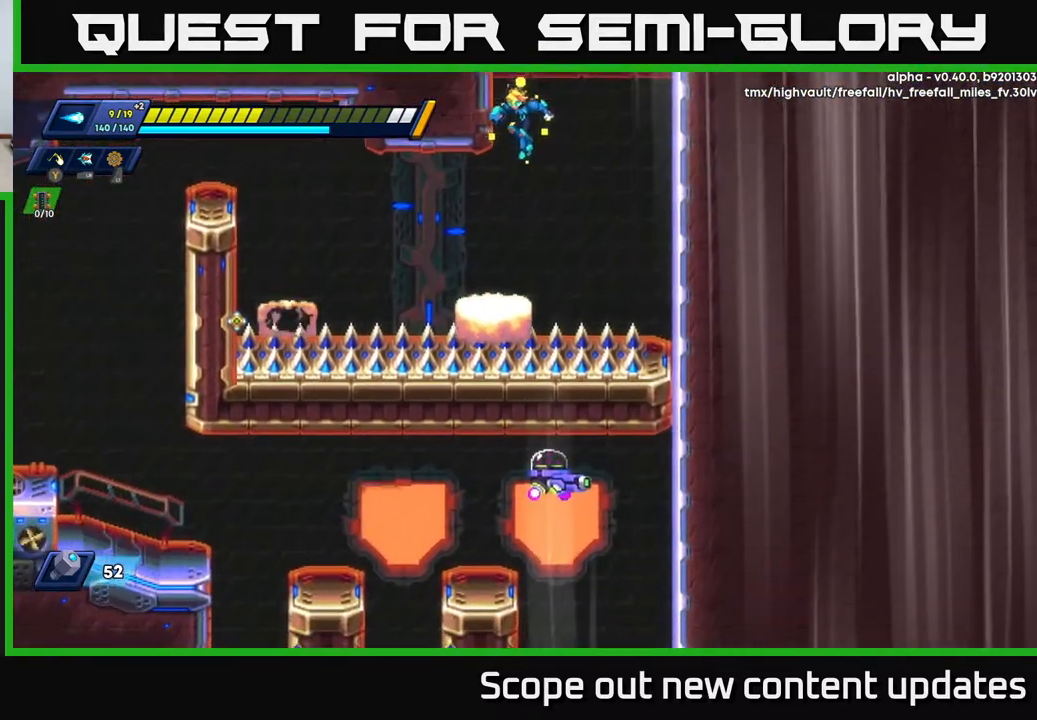
{"buttons": ["A", "R2", "DPAD_LEFT"], "left_stick": "center", "right_stick": "center", "events": [[17, "DPAD_DOWN", "down"], [400, "DPAD_DOWN", "up"], [433, "A", "down"], [433, "DPAD_LEFT", "down"], [433, "R2", "down"]]}
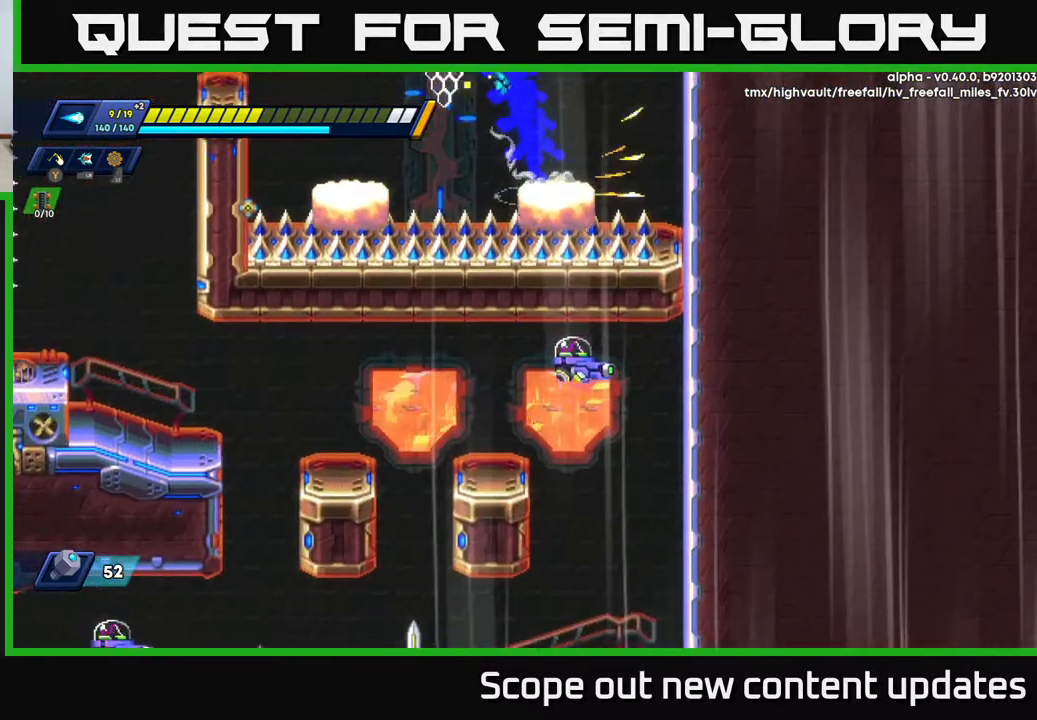
{"buttons": [], "left_stick": "center", "right_stick": "center", "events": [[50, "A", "up"], [67, "R2", "up"], [250, "DPAD_LEFT", "up"]]}